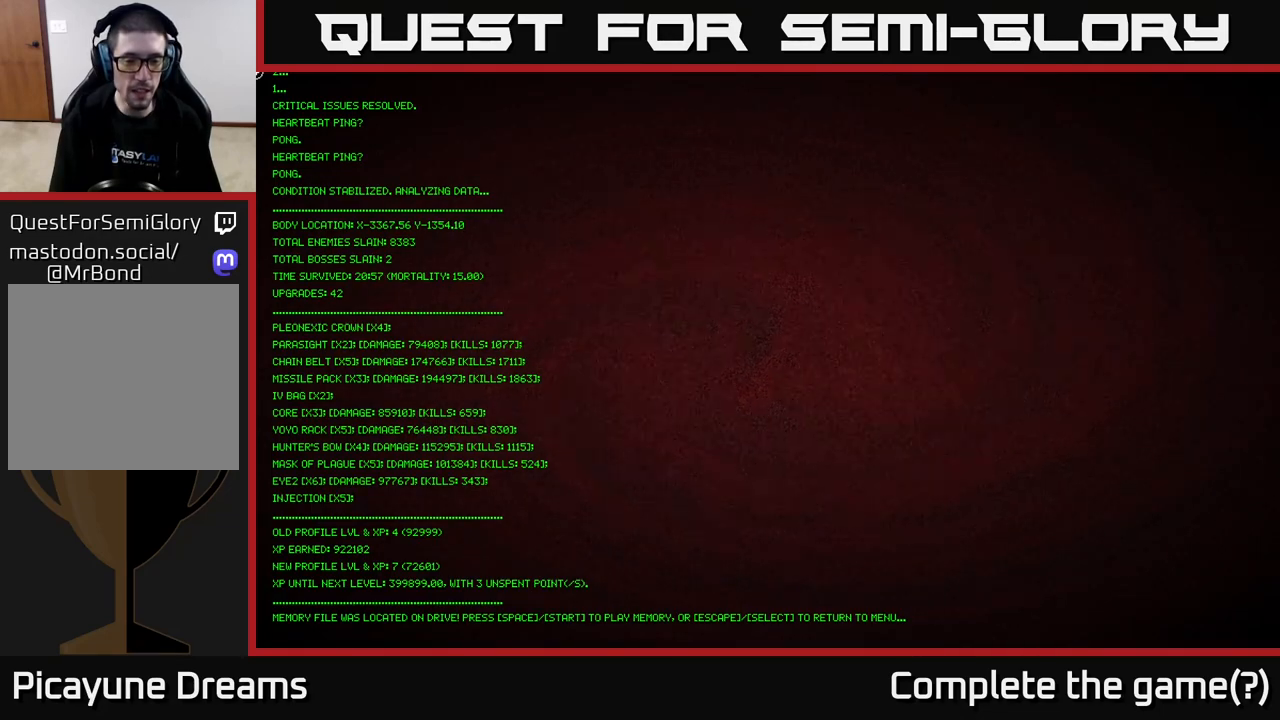
Gameplay with a controller (Xbox layout); each line is a JSON object with the inputs held at the frame after it. "events" lists button and stick changes between this image and that frame as [ms after this image, input, new state], when the widget could be followed in between.
{"buttons": ["START"], "left_stick": "center", "right_stick": "center", "events": [[350, "START", "down"]]}
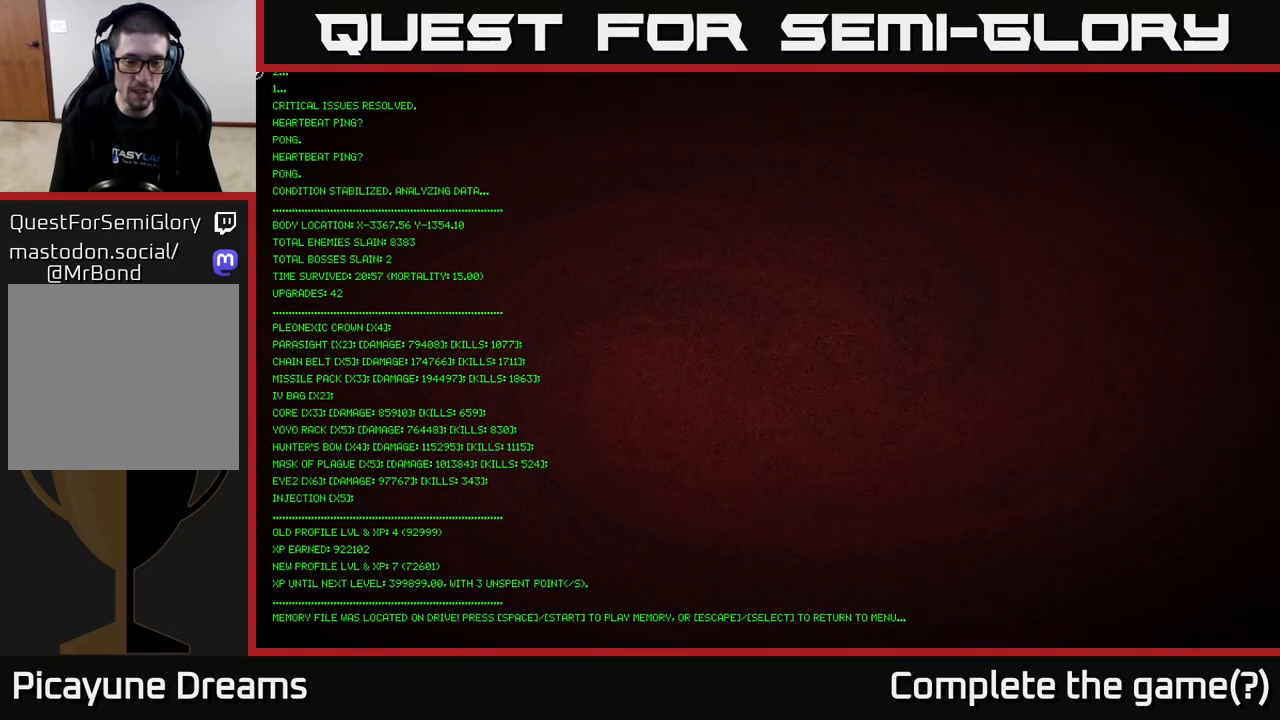
{"buttons": [], "left_stick": "center", "right_stick": "center", "events": [[17, "START", "up"]]}
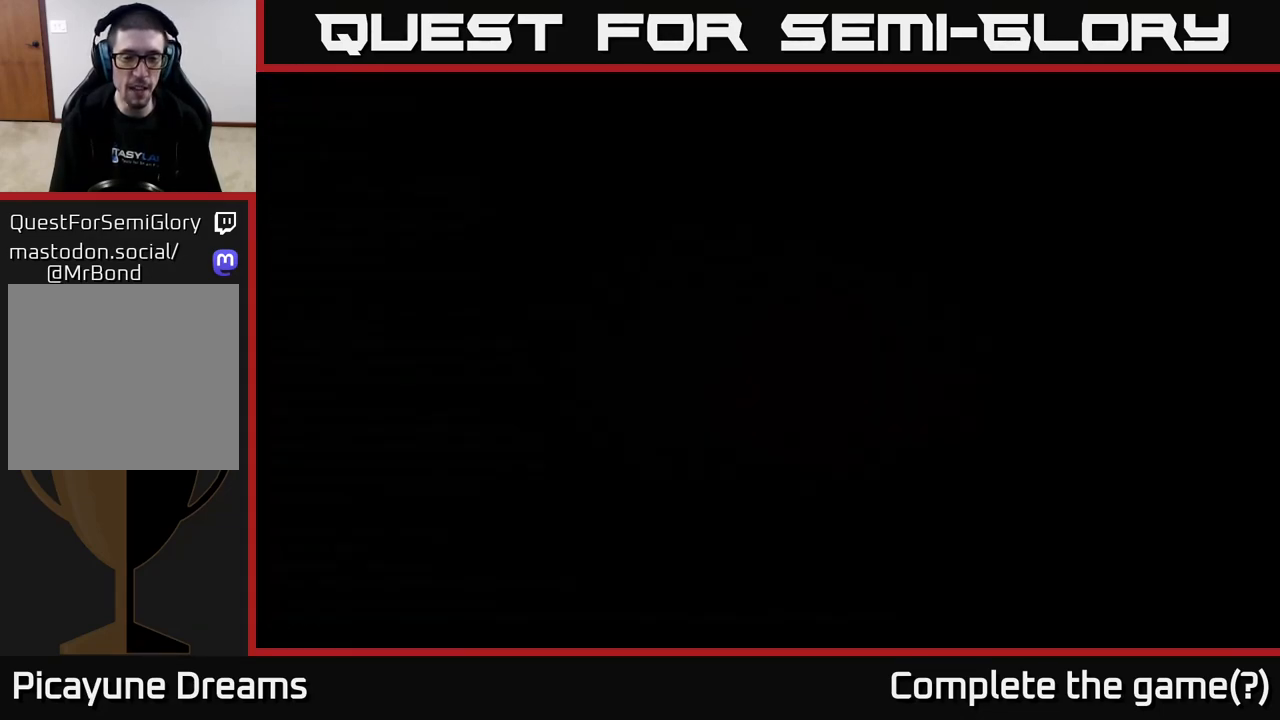
{"buttons": [], "left_stick": "center", "right_stick": "center", "events": []}
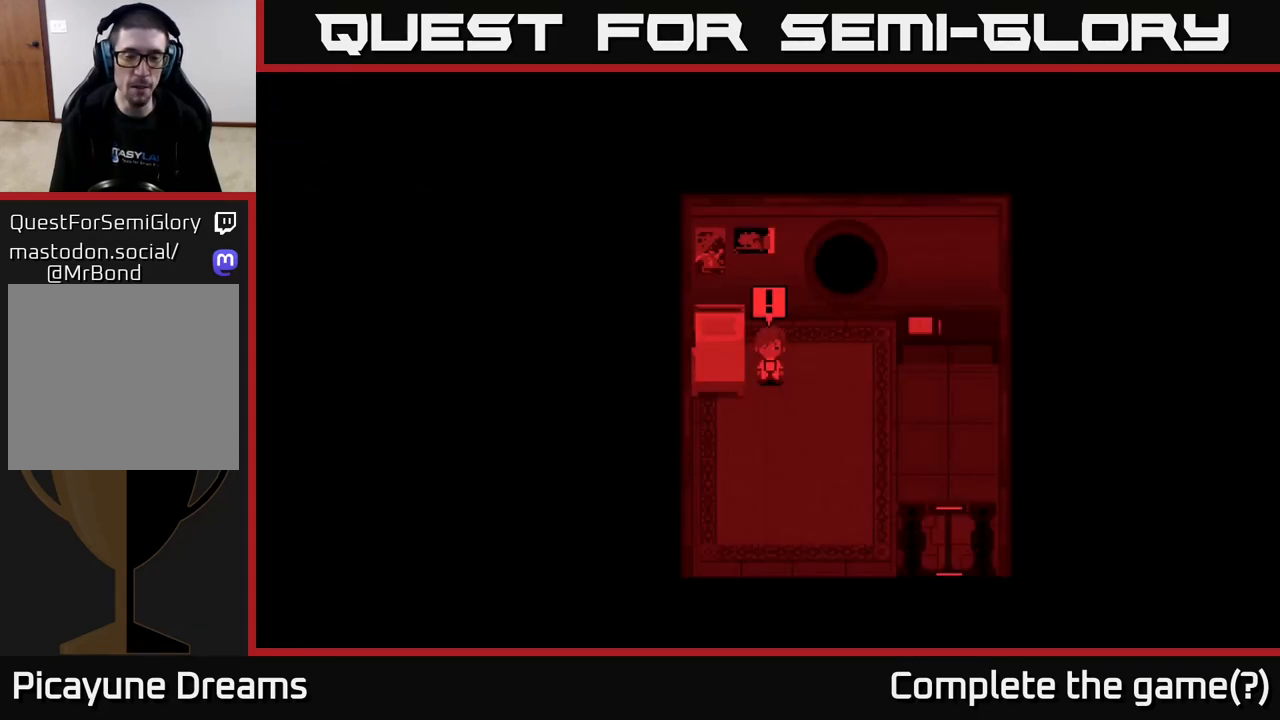
{"buttons": [], "left_stick": "center", "right_stick": "center", "events": []}
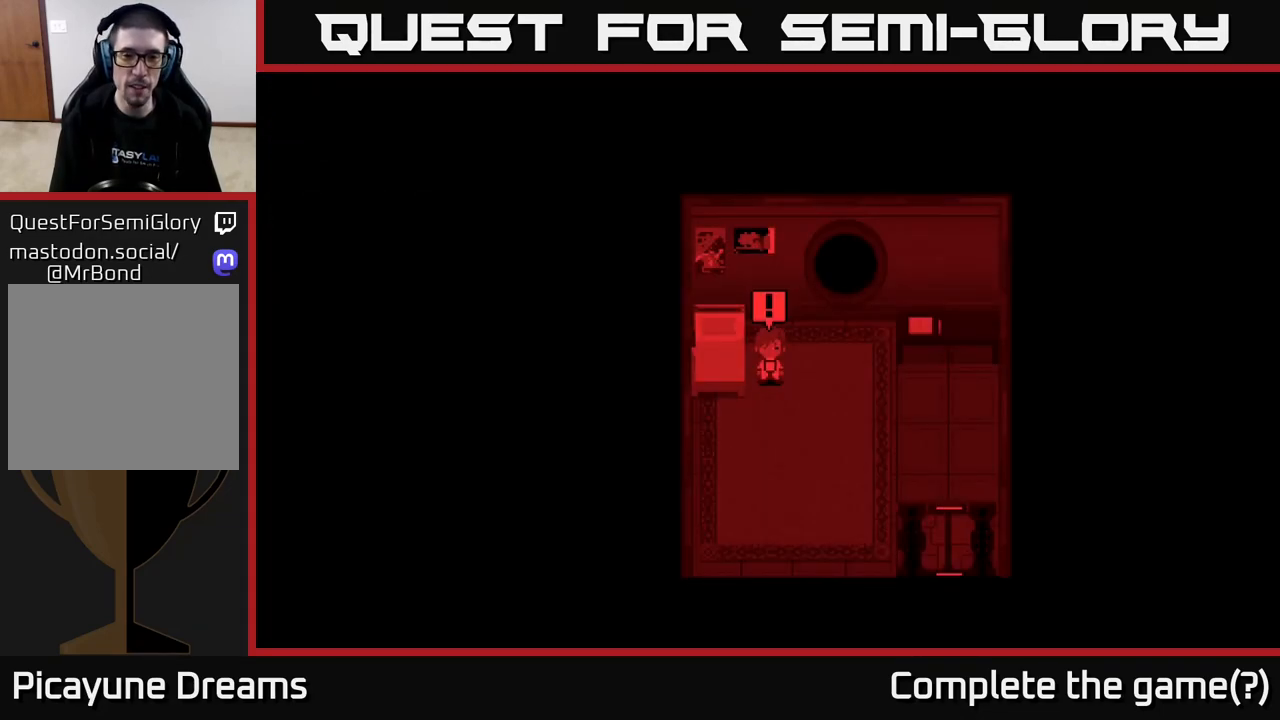
{"buttons": [], "left_stick": "right", "right_stick": "center", "events": [[317, "left_stick", "right"]]}
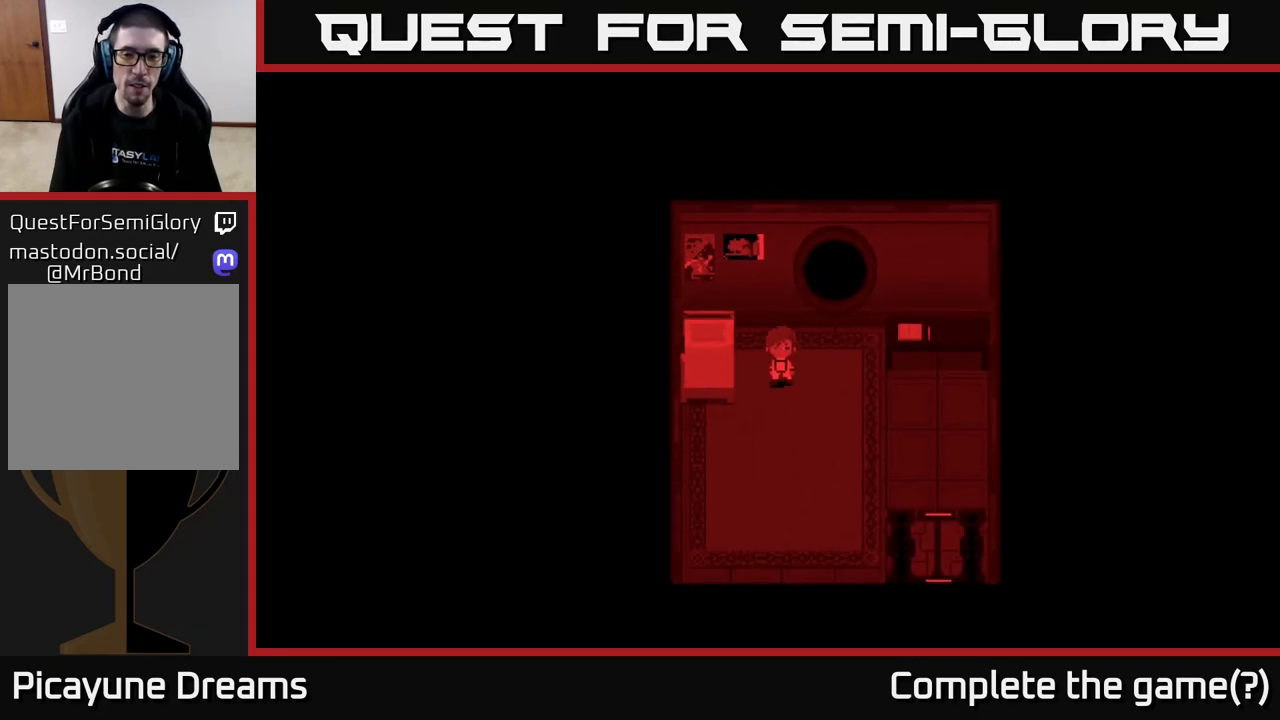
{"buttons": [], "left_stick": "down-right", "right_stick": "center", "events": [[17, "left_stick", "down-right"]]}
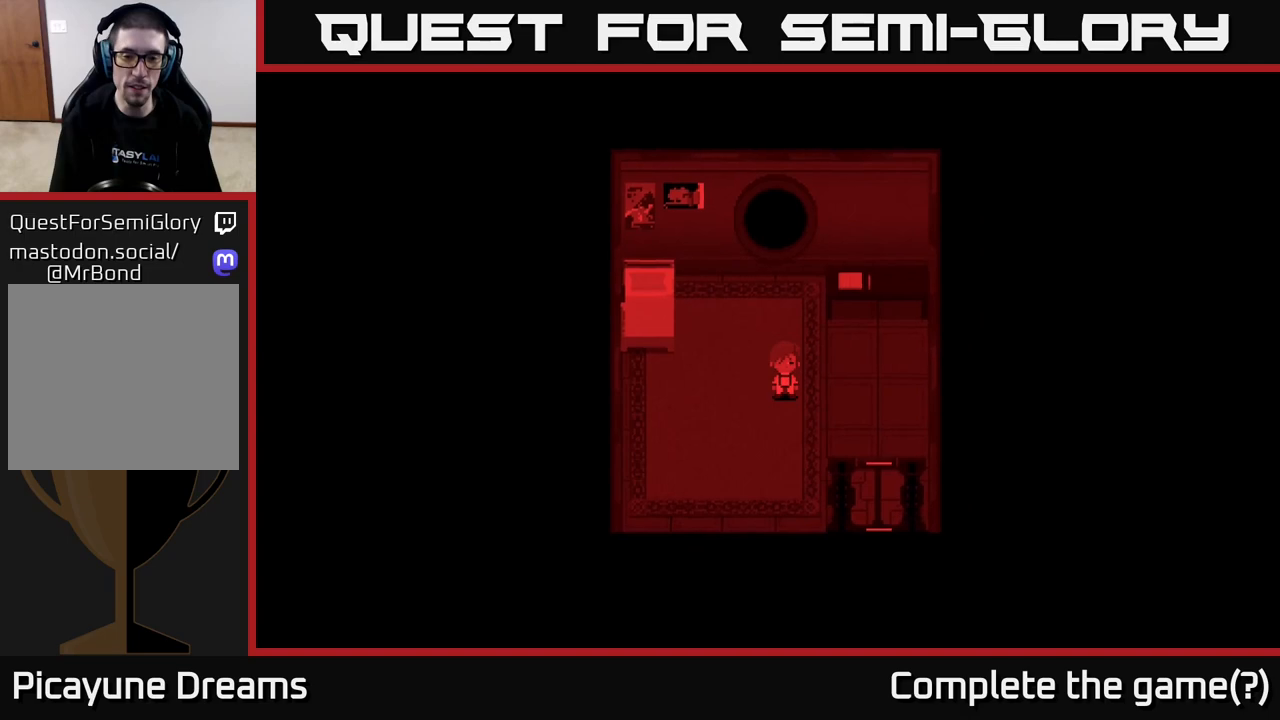
{"buttons": [], "left_stick": "down-right", "right_stick": "center", "events": []}
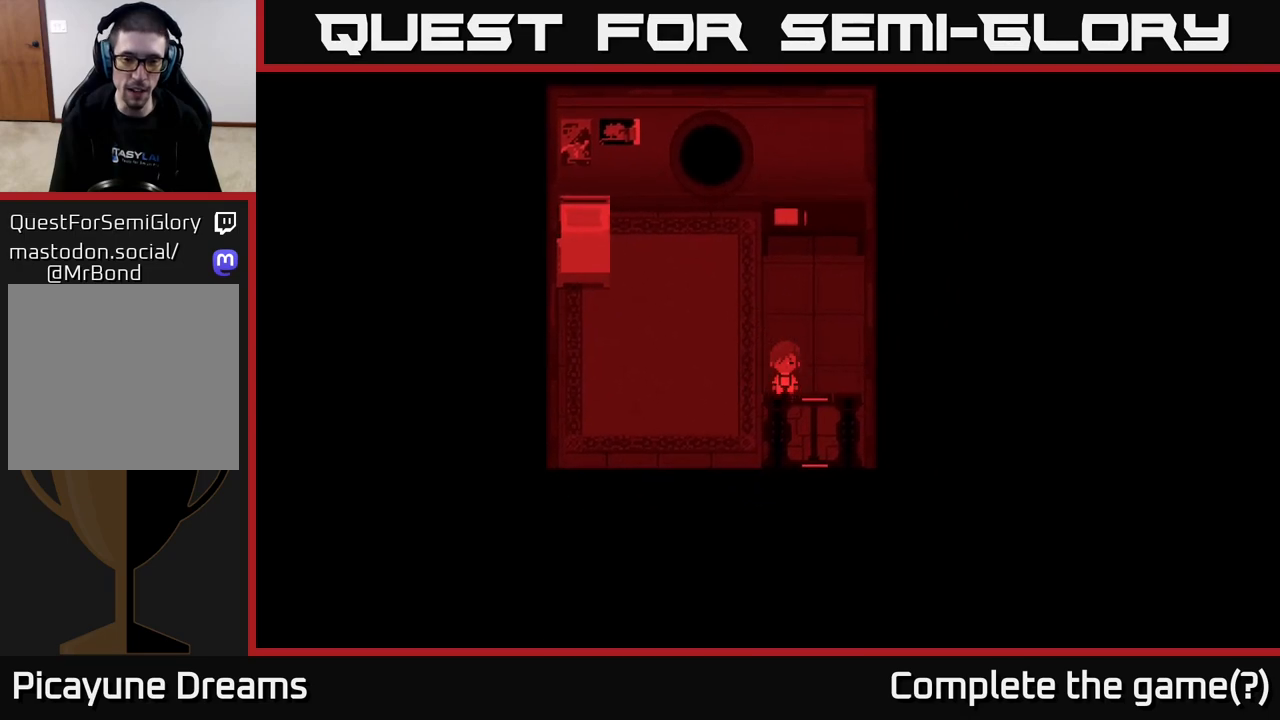
{"buttons": ["A"], "left_stick": "down", "right_stick": "center", "events": [[67, "left_stick", "down"], [467, "A", "down"]]}
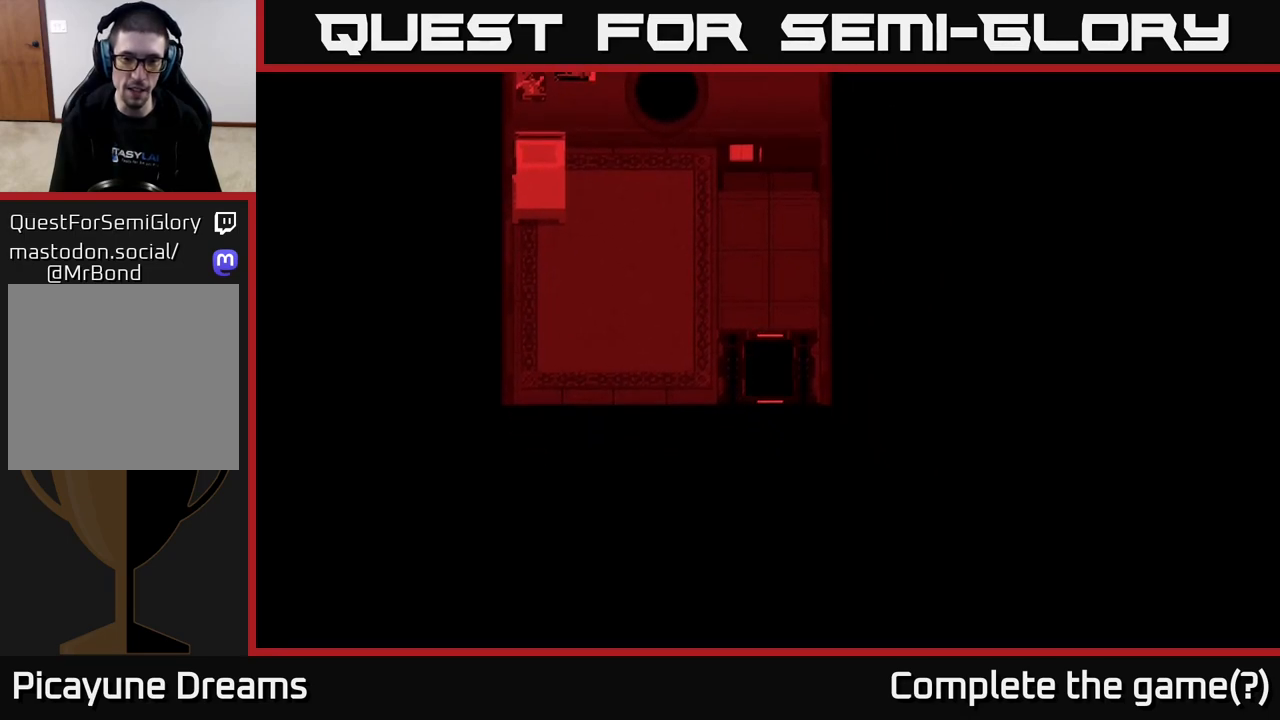
{"buttons": [], "left_stick": "down", "right_stick": "center", "events": [[17, "left_stick", "center"], [150, "A", "up"], [217, "left_stick", "down"]]}
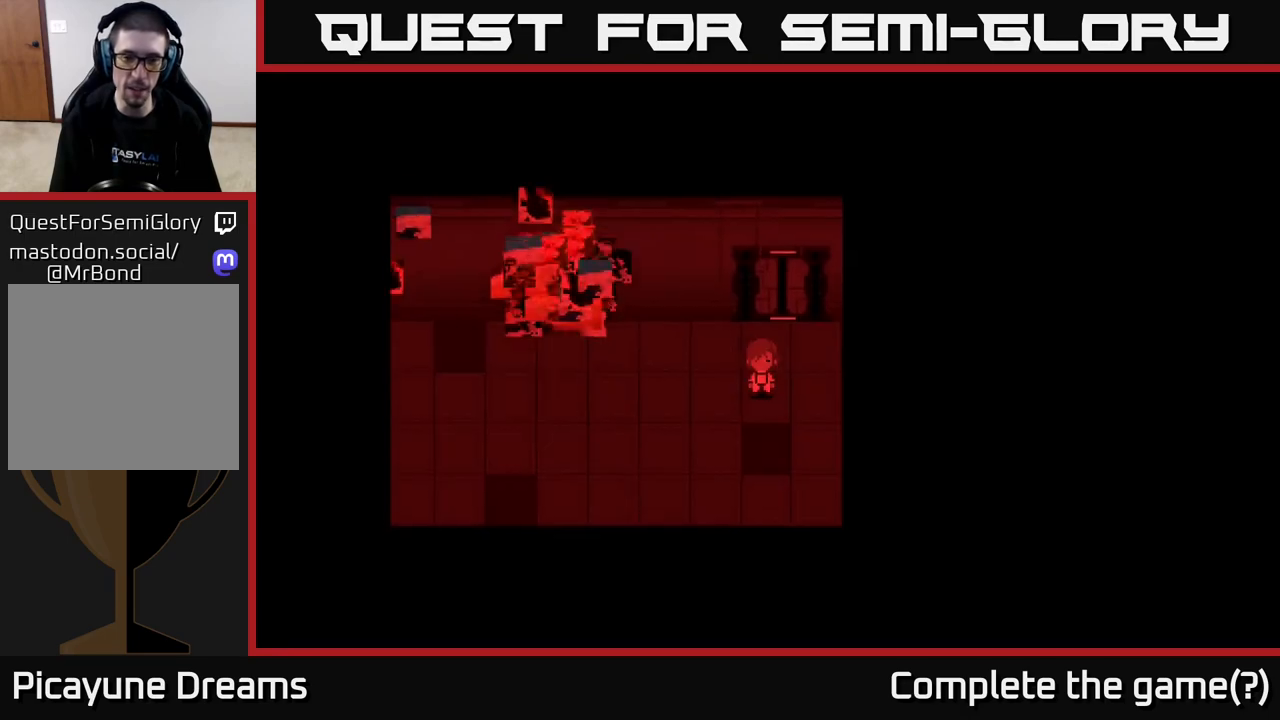
{"buttons": [], "left_stick": "left", "right_stick": "center", "events": [[233, "left_stick", "left"]]}
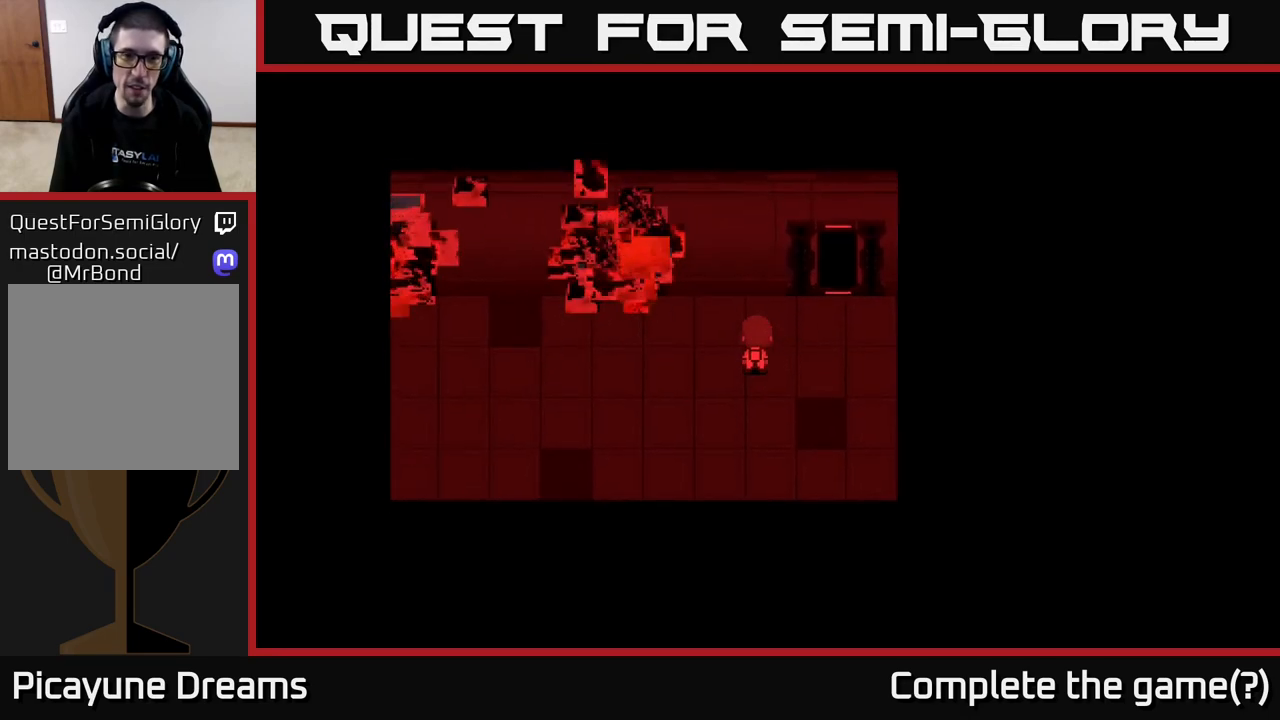
{"buttons": [], "left_stick": "left", "right_stick": "center", "events": []}
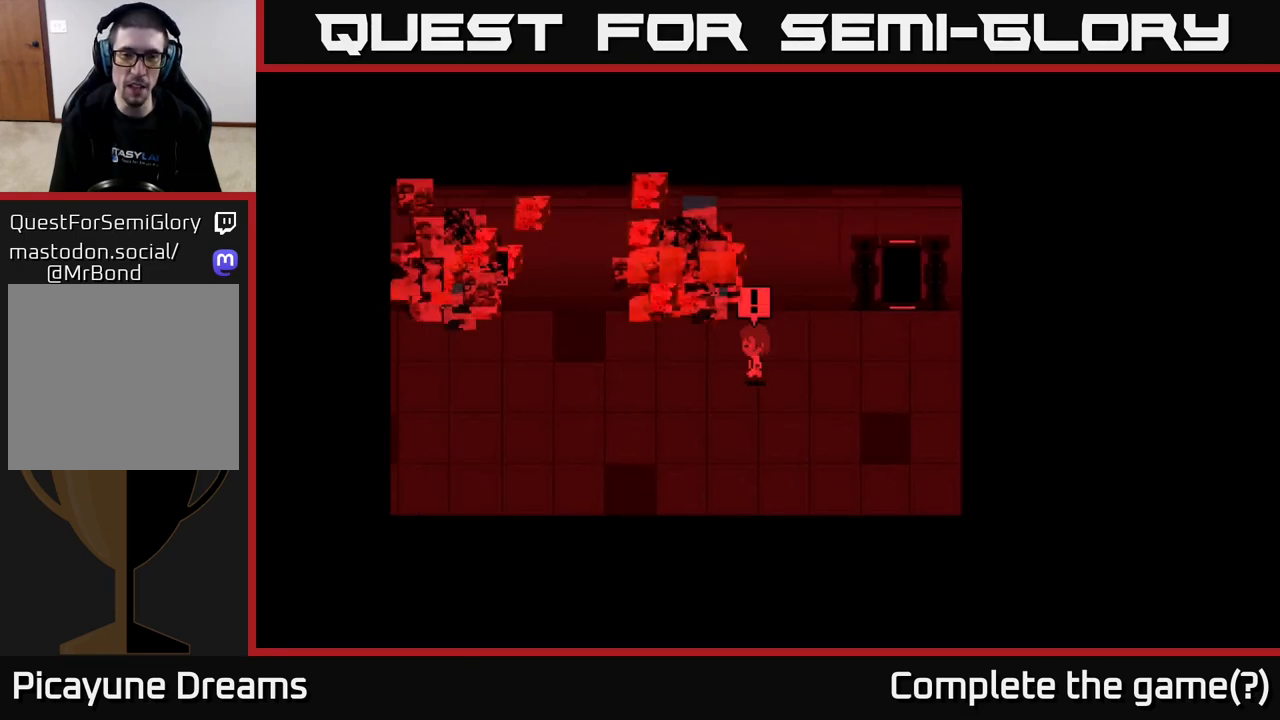
{"buttons": [], "left_stick": "left", "right_stick": "center", "events": [[217, "left_stick", "up-left"], [400, "left_stick", "left"]]}
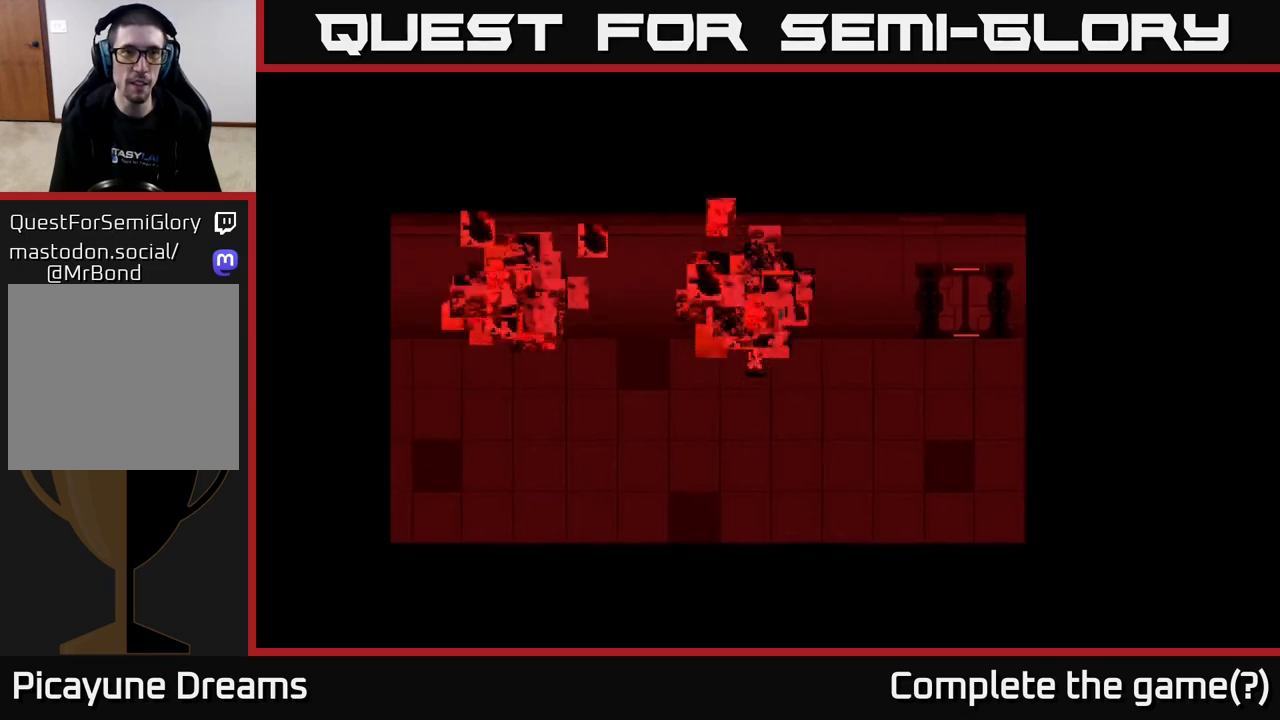
{"buttons": [], "left_stick": "left", "right_stick": "center", "events": []}
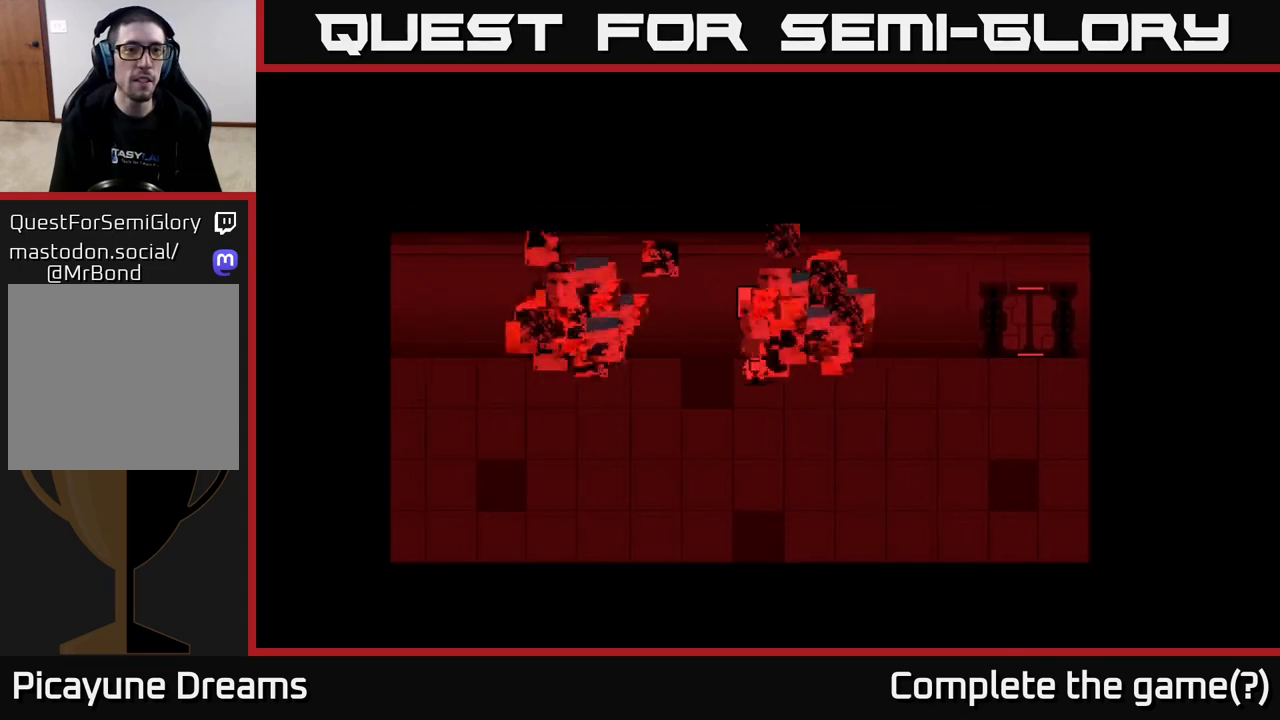
{"buttons": [], "left_stick": "left", "right_stick": "center", "events": []}
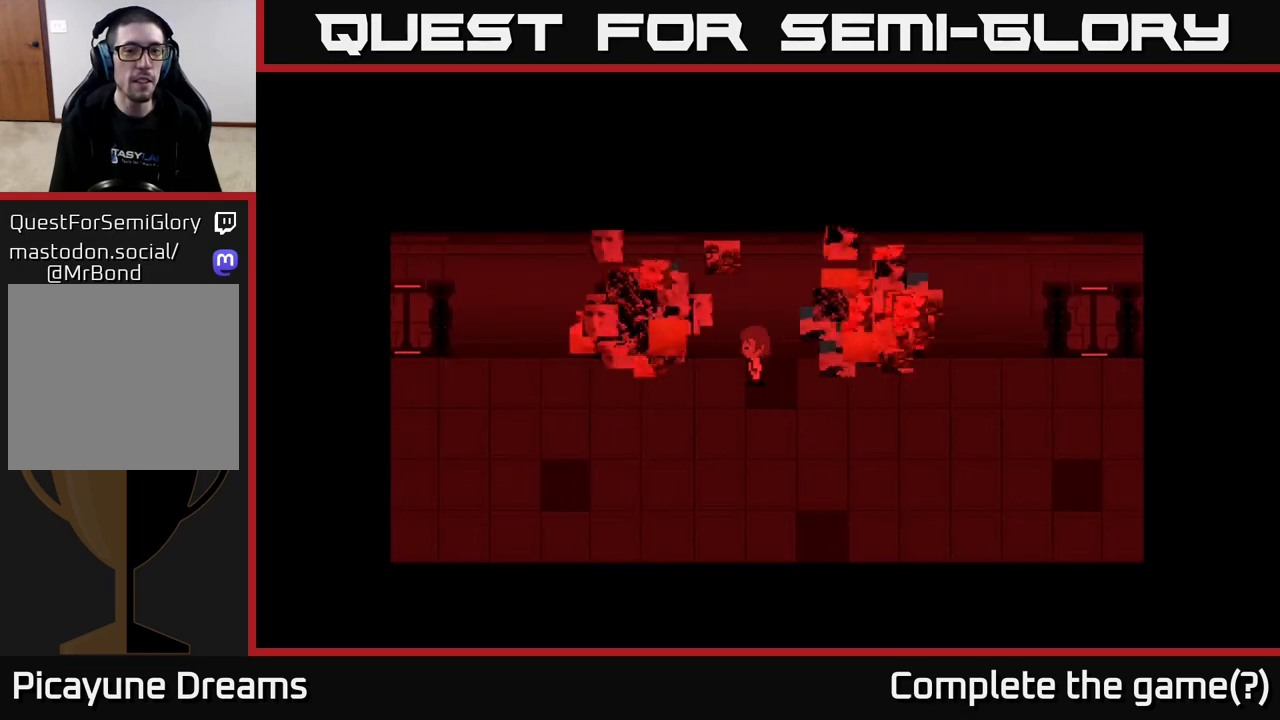
{"buttons": [], "left_stick": "left", "right_stick": "center", "events": []}
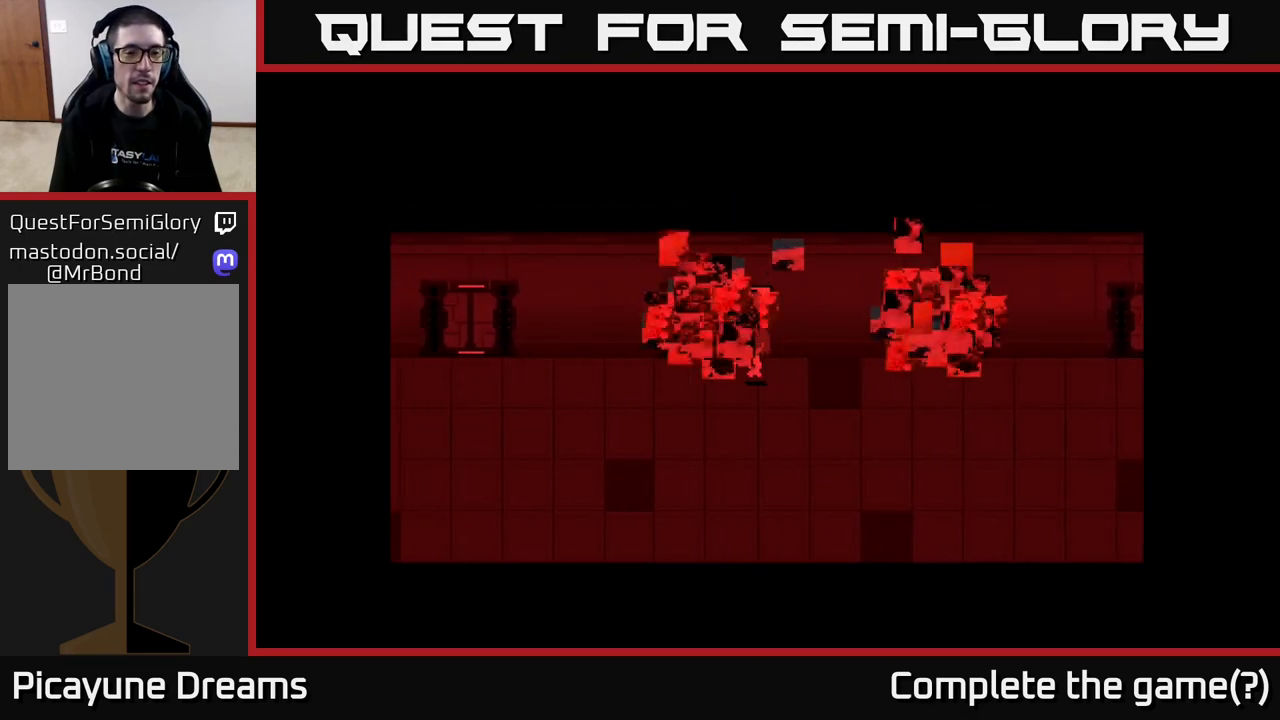
{"buttons": [], "left_stick": "left", "right_stick": "center", "events": []}
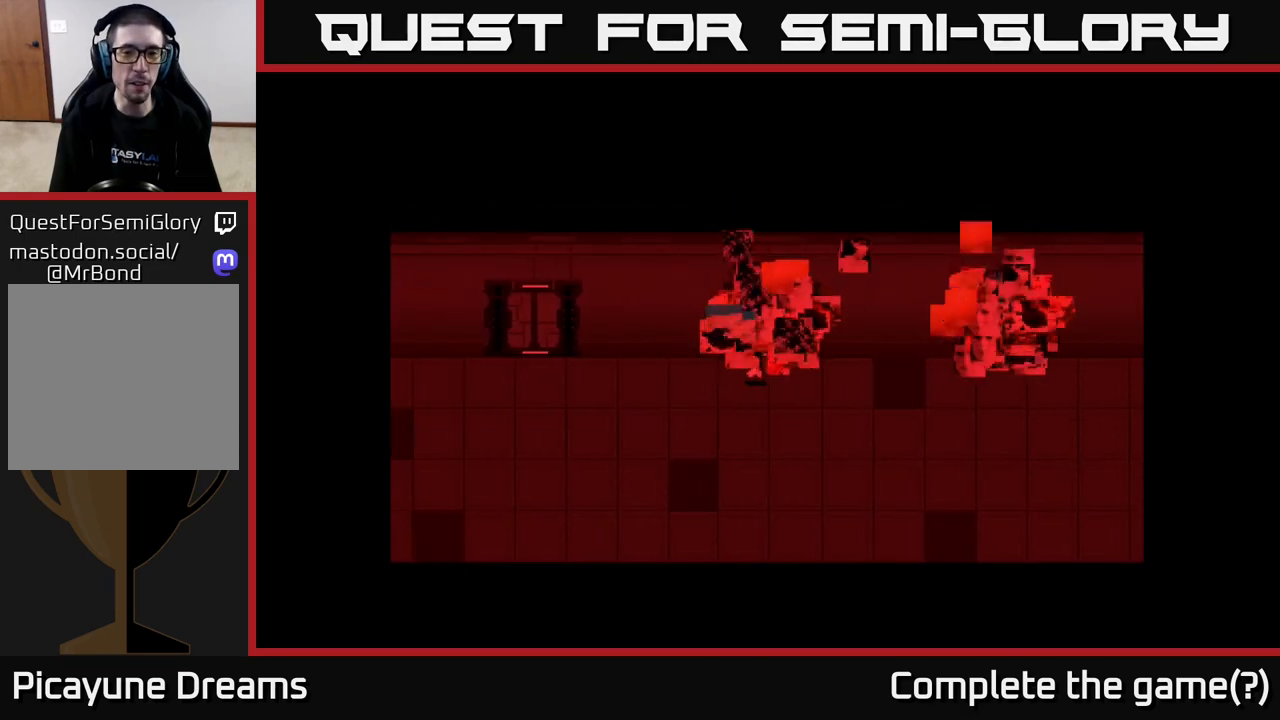
{"buttons": [], "left_stick": "left", "right_stick": "center", "events": []}
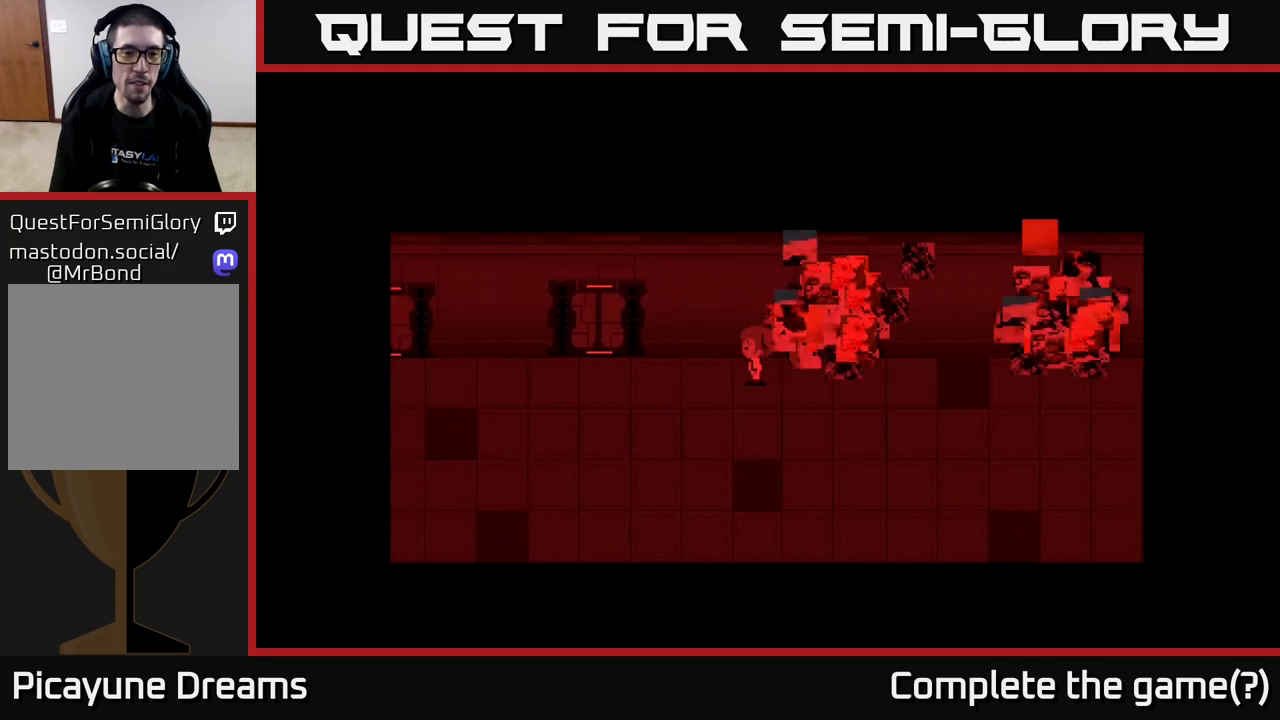
{"buttons": [], "left_stick": "left", "right_stick": "center", "events": []}
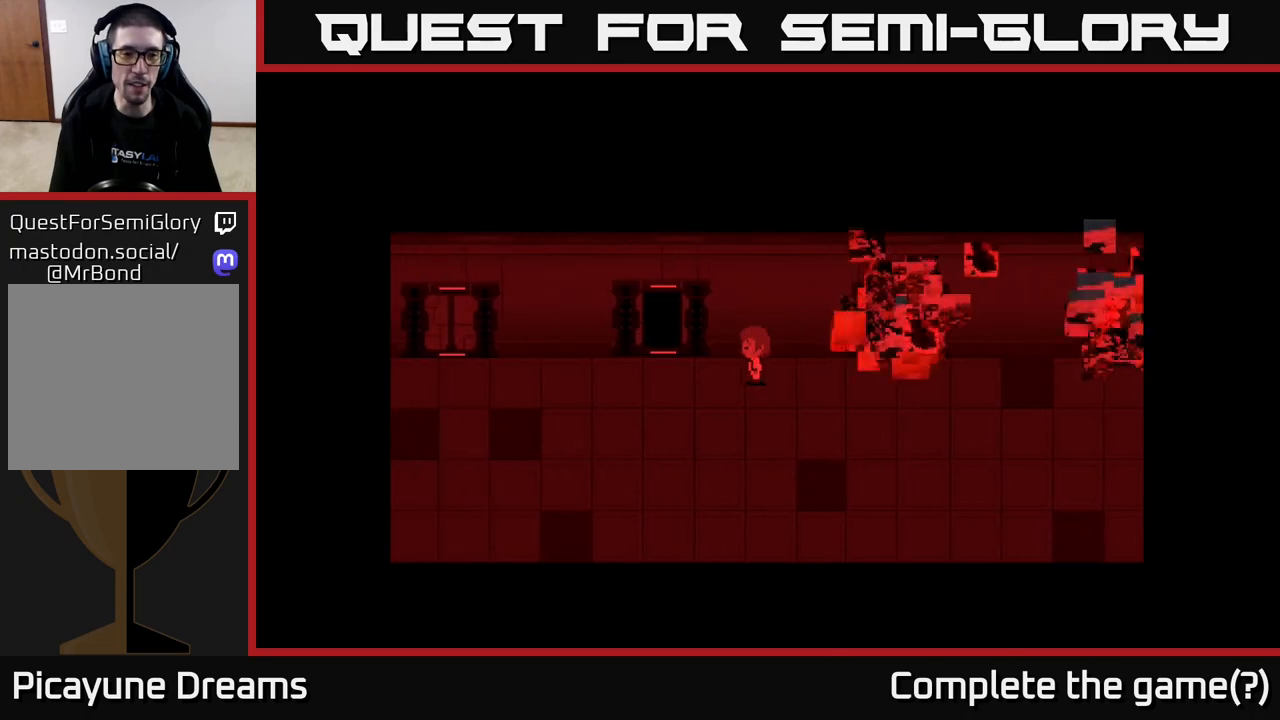
{"buttons": [], "left_stick": "left", "right_stick": "center", "events": []}
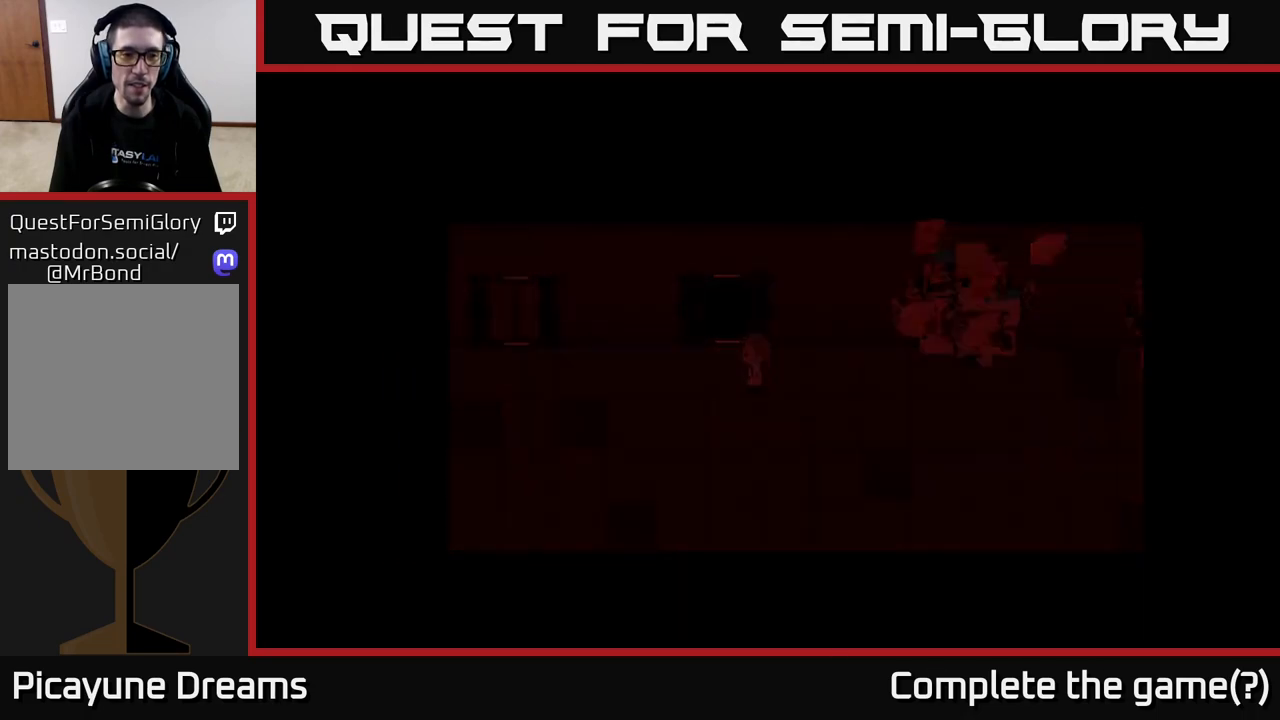
{"buttons": [], "left_stick": "up", "right_stick": "center", "events": [[267, "left_stick", "up"]]}
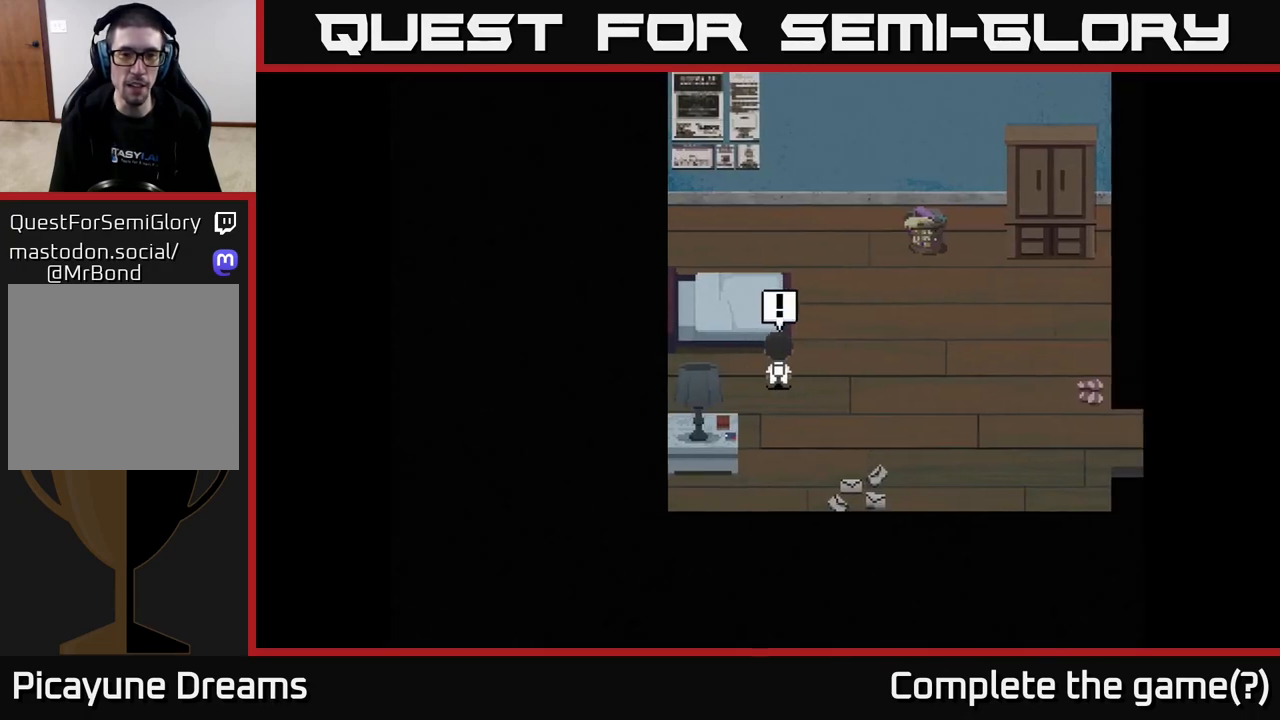
{"buttons": [], "left_stick": "left", "right_stick": "center", "events": [[117, "left_stick", "up-right"], [350, "left_stick", "left"]]}
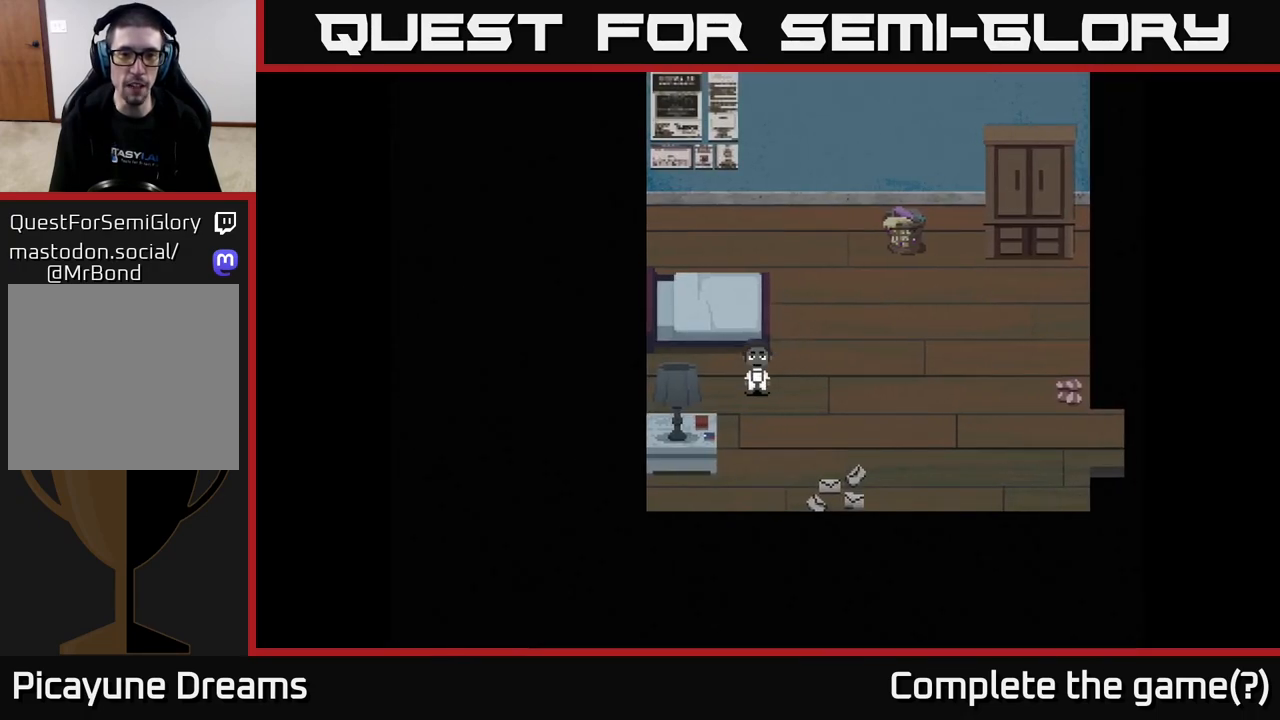
{"buttons": [], "left_stick": "center", "right_stick": "center", "events": [[100, "left_stick", "up-left"], [233, "A", "down"], [267, "left_stick", "center"], [417, "A", "up"]]}
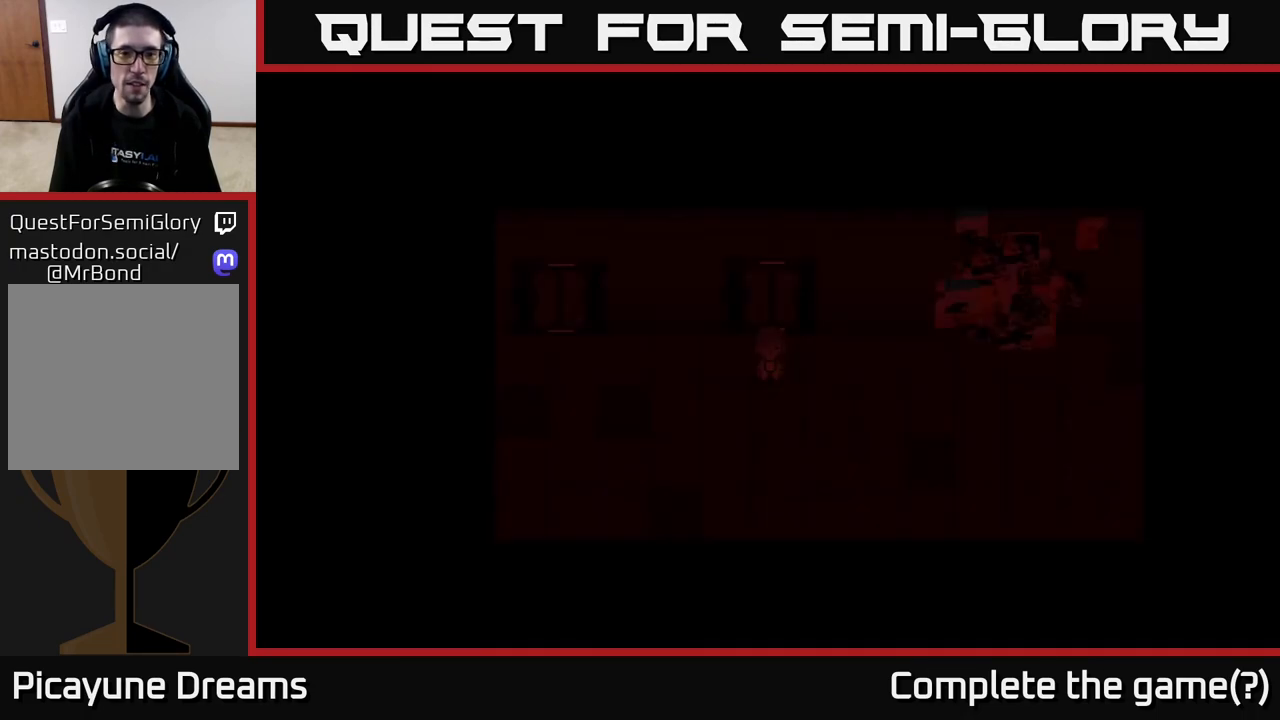
{"buttons": [], "left_stick": "center", "right_stick": "center", "events": []}
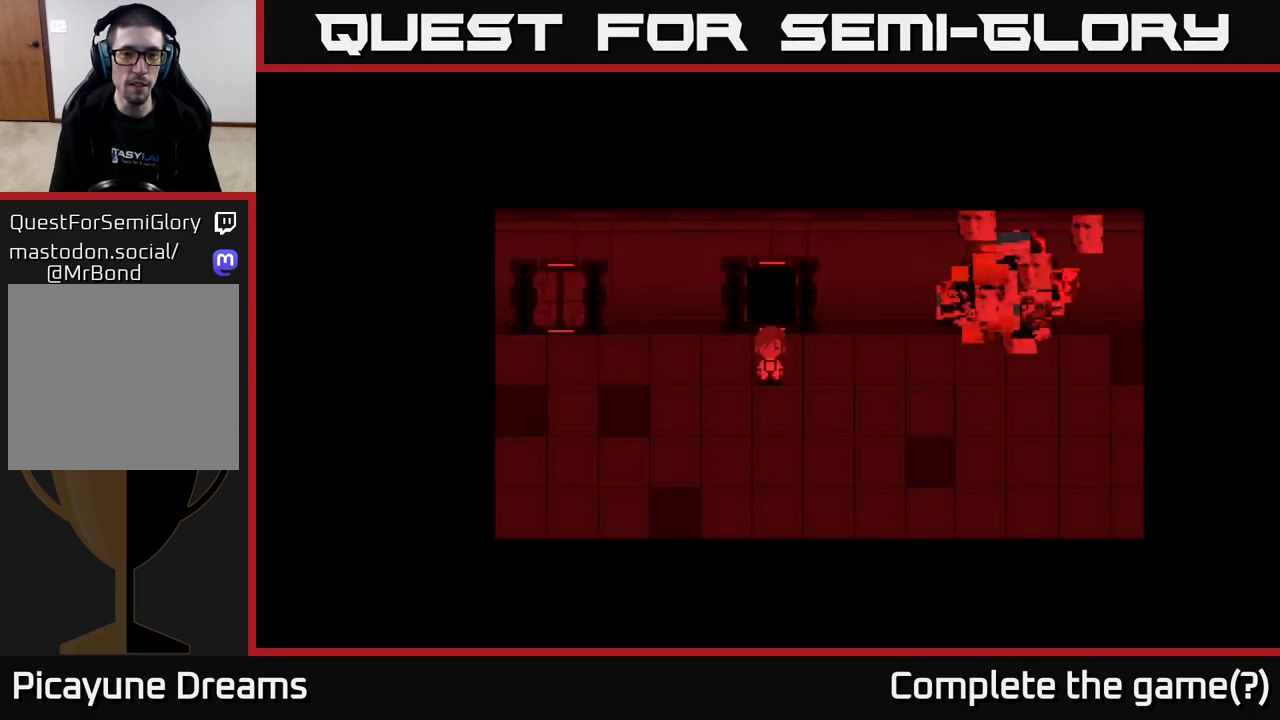
{"buttons": [], "left_stick": "up", "right_stick": "center", "events": [[233, "left_stick", "up"]]}
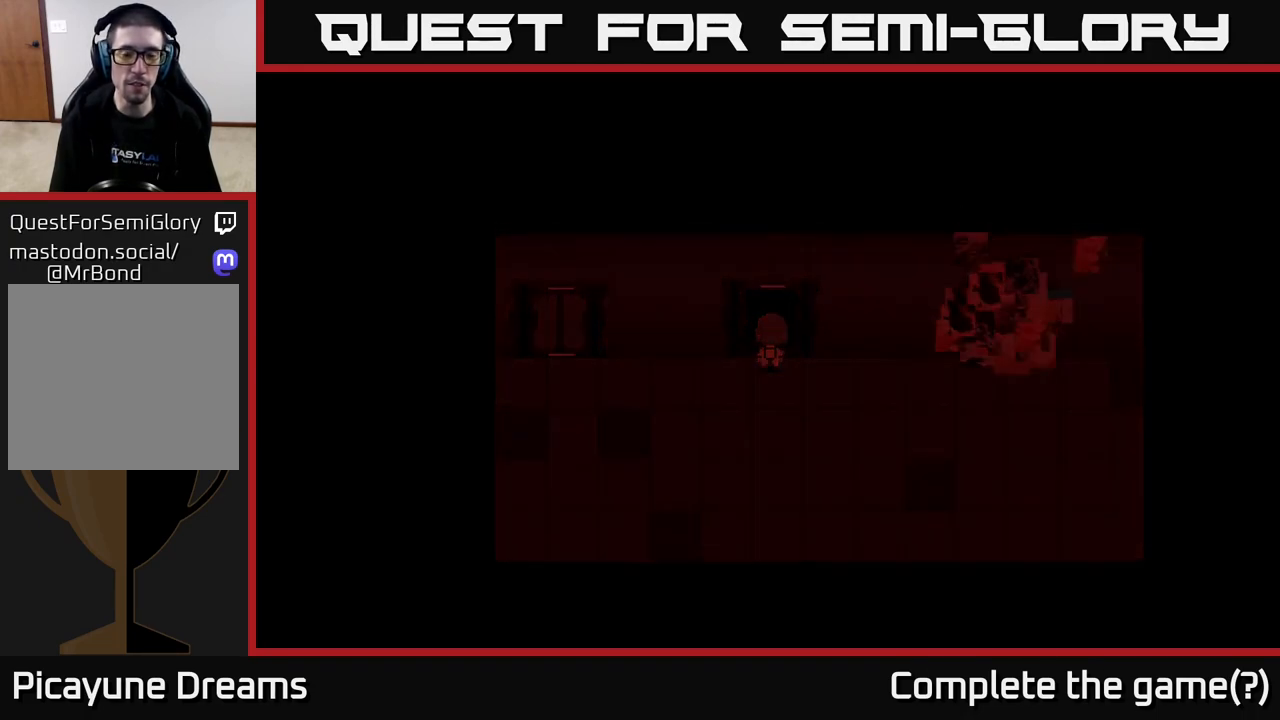
{"buttons": [], "left_stick": "center", "right_stick": "center", "events": [[283, "left_stick", "center"]]}
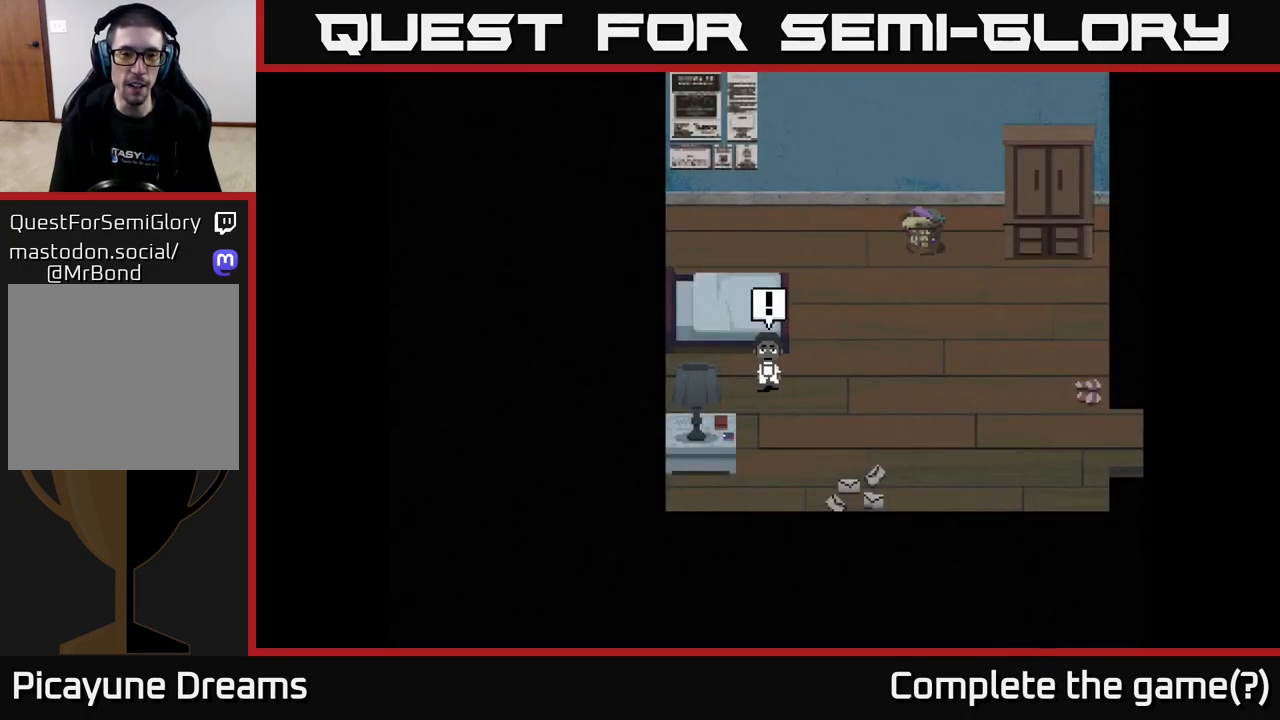
{"buttons": [], "left_stick": "down-left", "right_stick": "center", "events": [[17, "left_stick", "down"], [300, "left_stick", "down-left"]]}
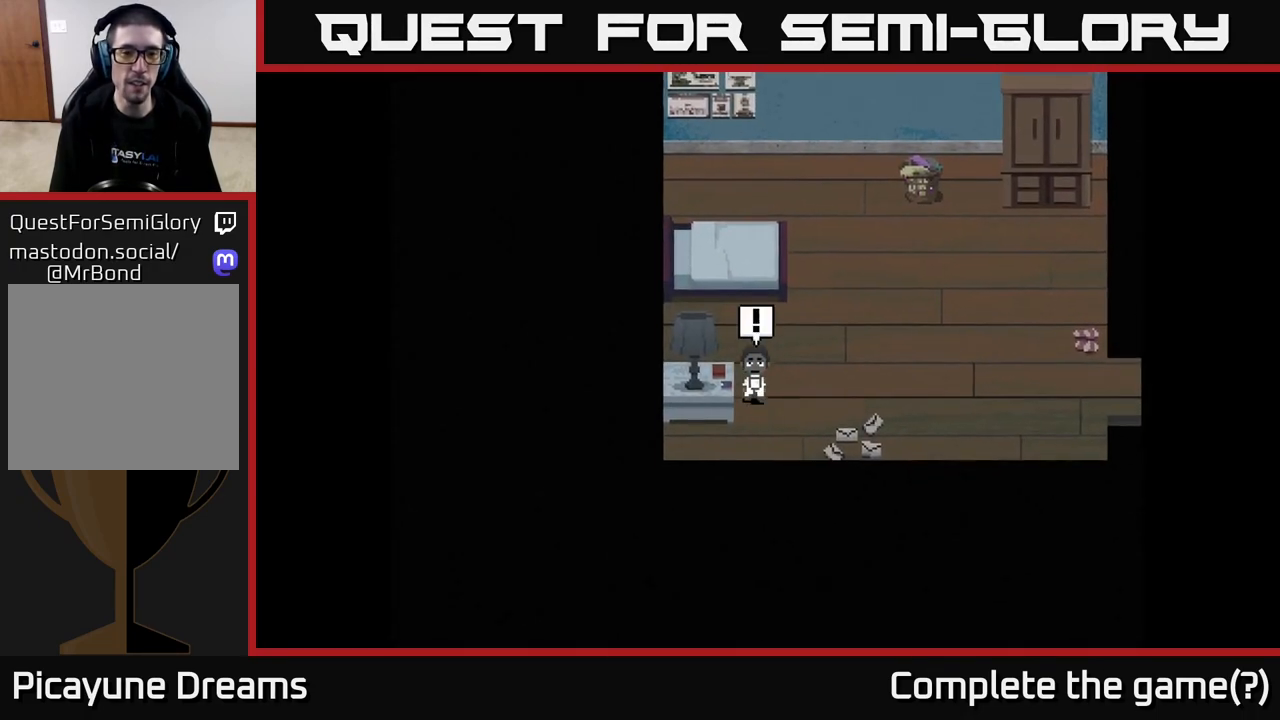
{"buttons": [], "left_stick": "center", "right_stick": "center", "events": [[150, "A", "down"], [200, "left_stick", "center"], [333, "A", "up"]]}
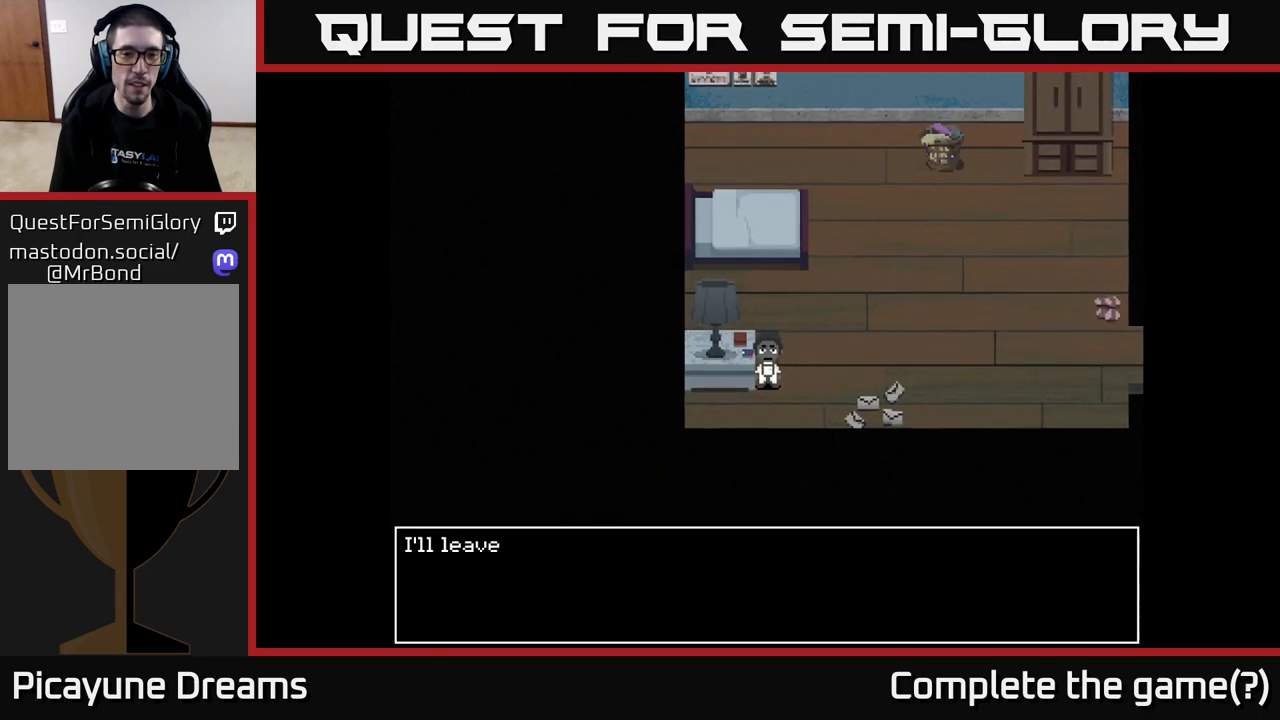
{"buttons": ["A"], "left_stick": "center", "right_stick": "center", "events": [[333, "A", "down"]]}
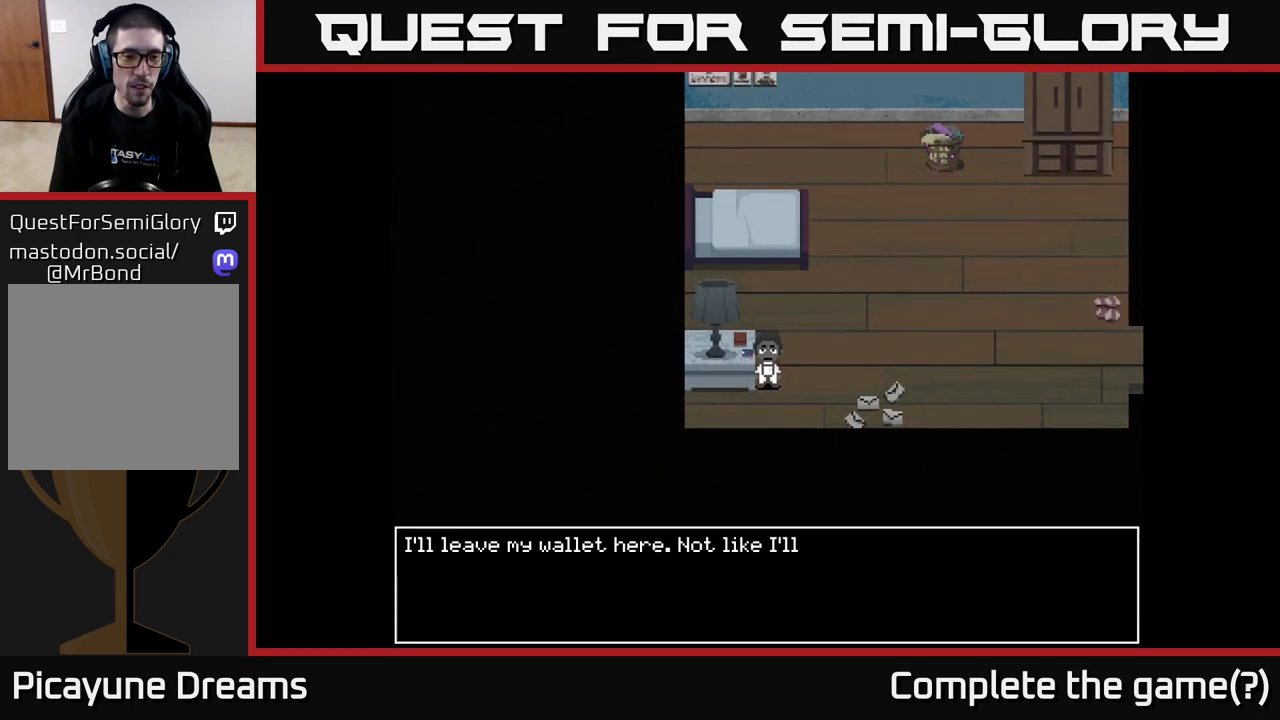
{"buttons": [], "left_stick": "center", "right_stick": "center", "events": [[67, "A", "up"]]}